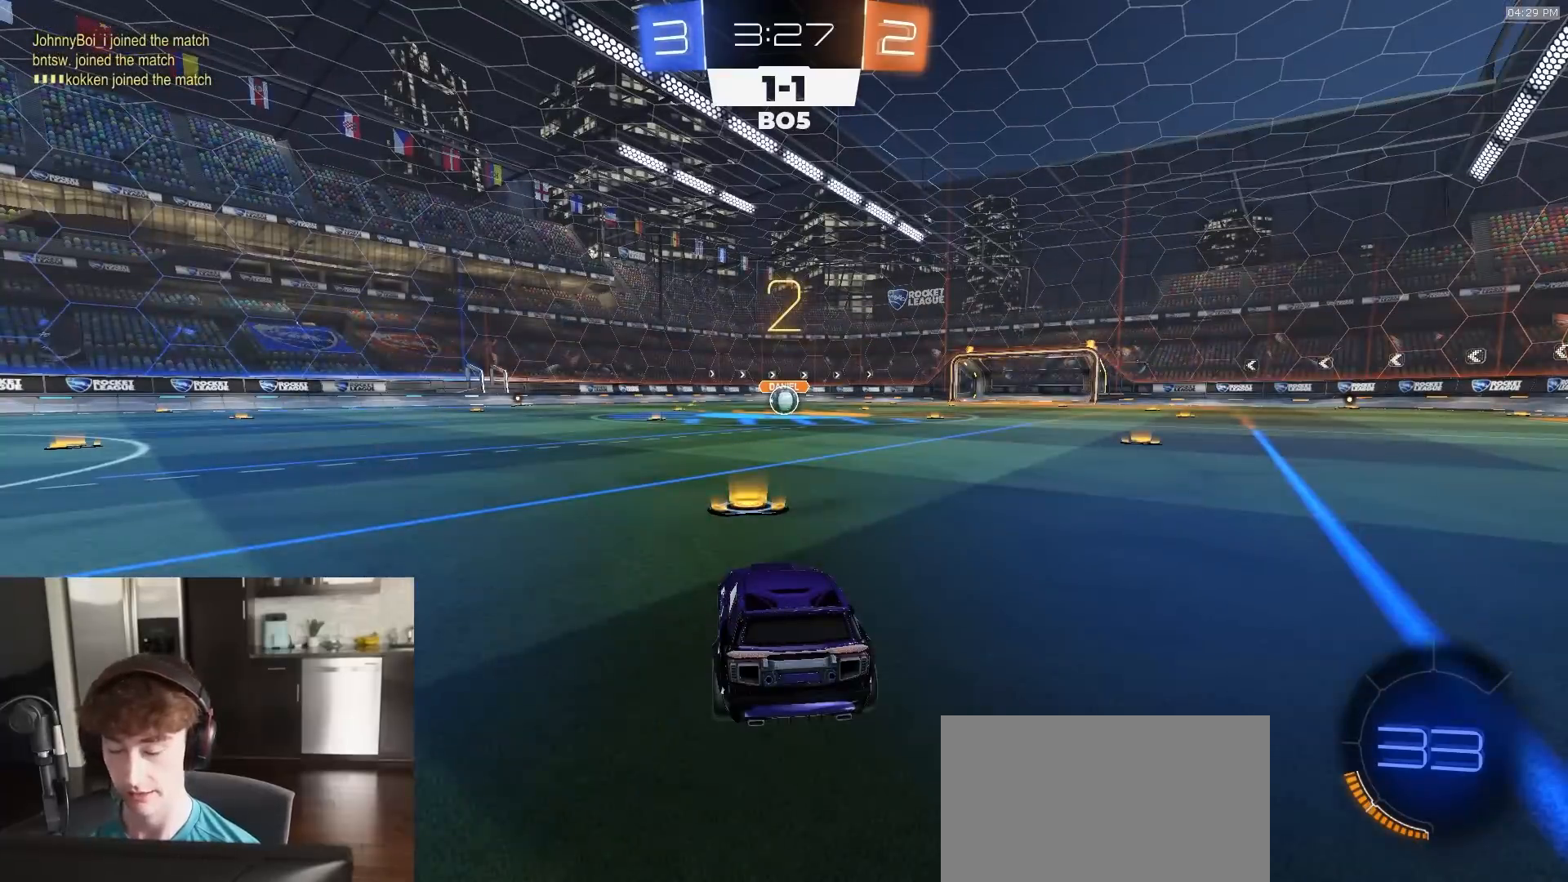
Gameplay with a controller (PlayStation layout); each line is a JSON object with the inputs held at the frame after it. "events" lists button and stick changes between this image and that frame as [ms after this image, input, new state], when the widget could be followed in between.
{"buttons": ["R1", "R2"], "left_stick": "center", "right_stick": "center", "events": []}
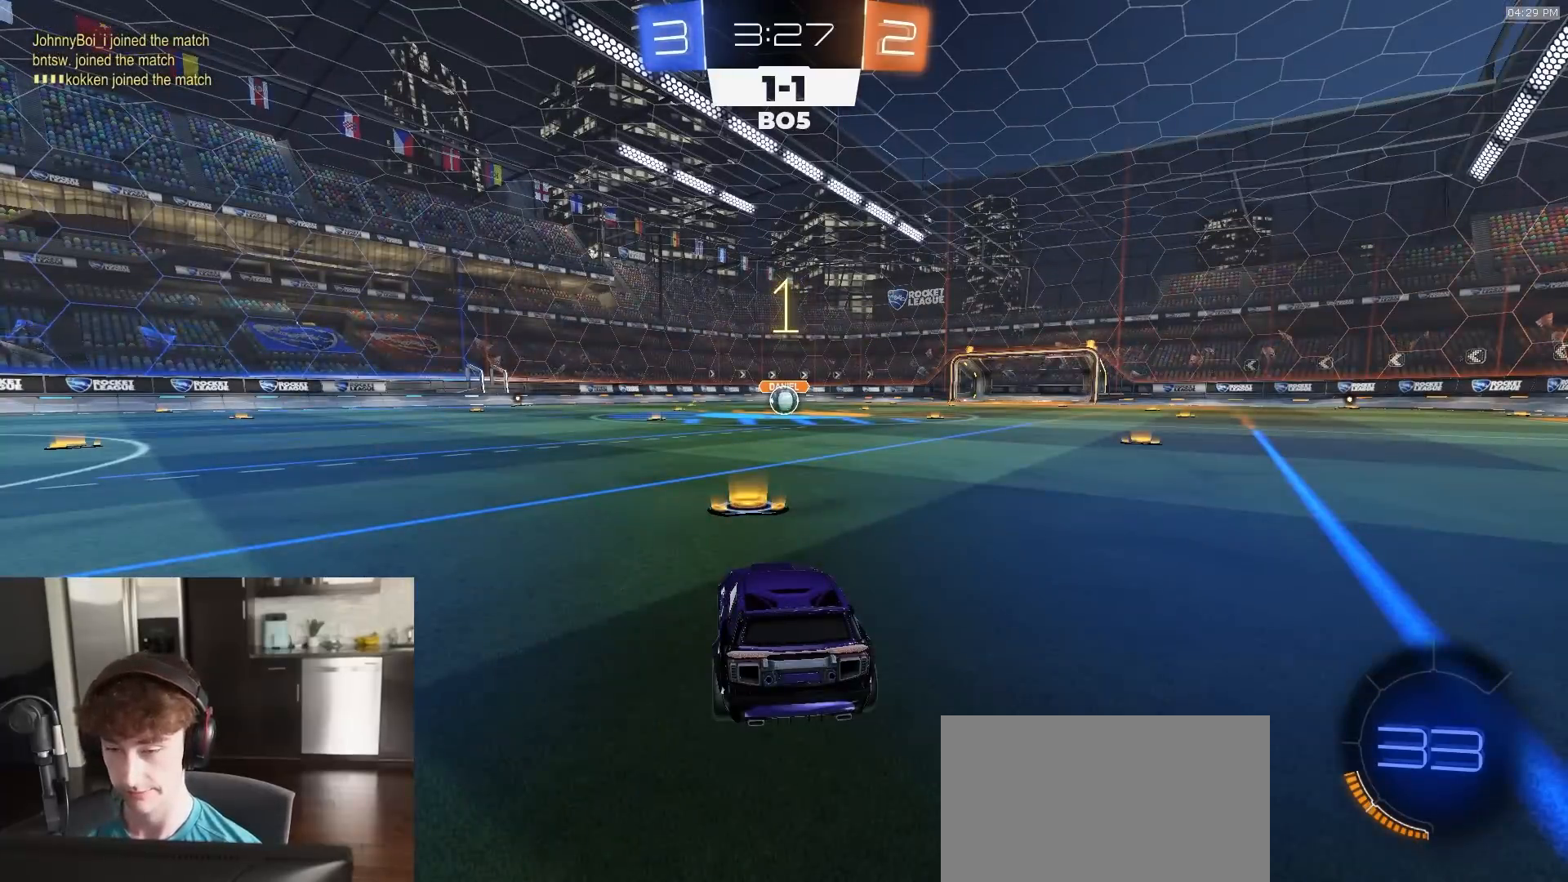
{"buttons": ["R1", "R2"], "left_stick": "center", "right_stick": "center", "events": []}
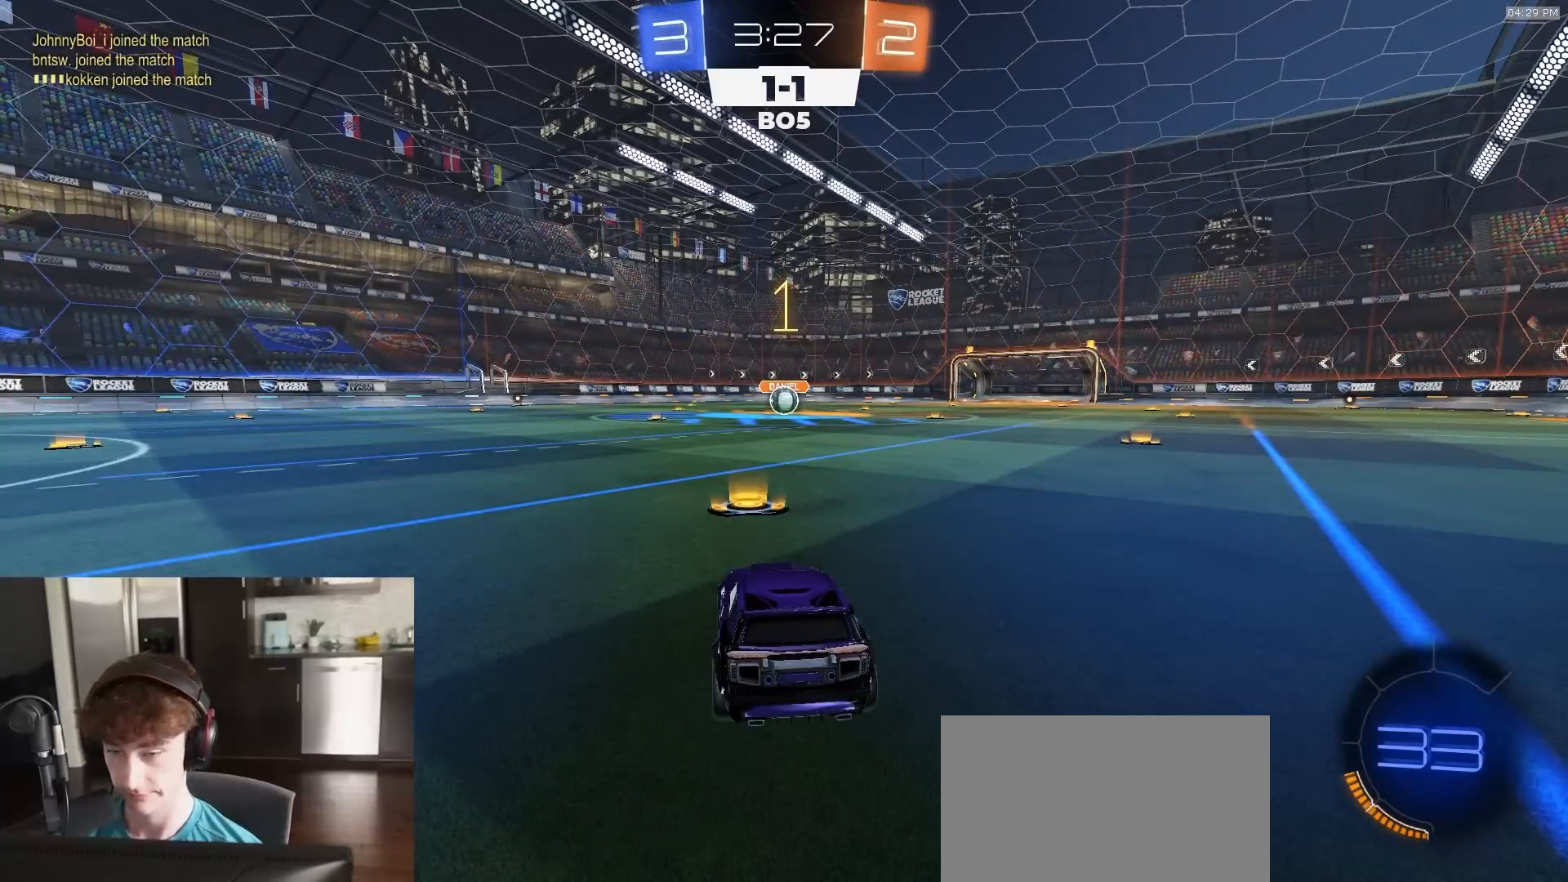
{"buttons": ["R1", "R2"], "left_stick": "center", "right_stick": "center", "events": []}
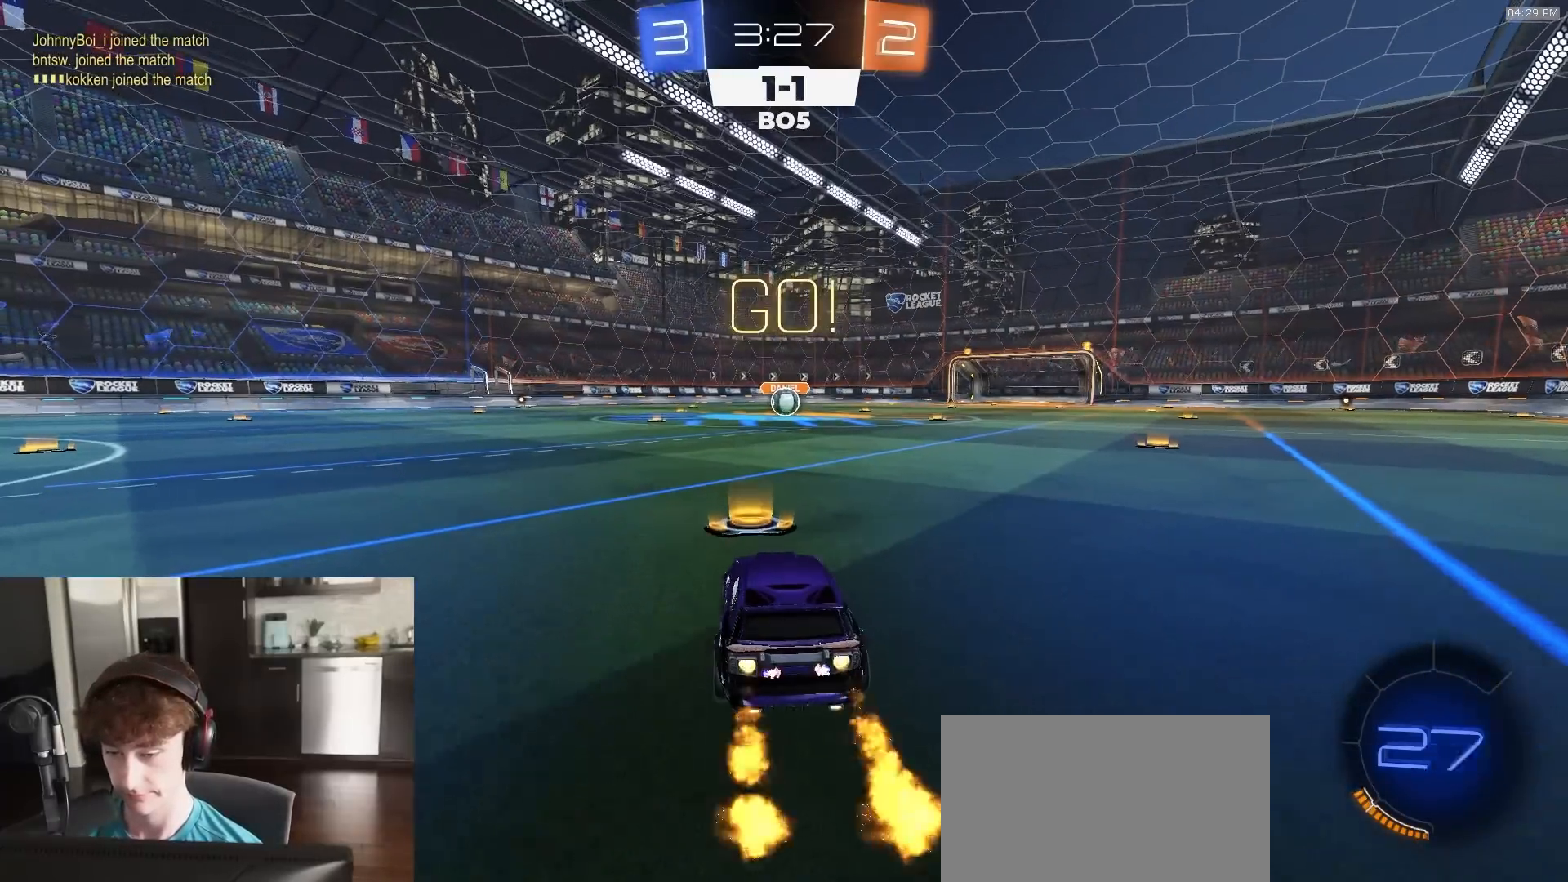
{"buttons": ["L1", "R1", "R2"], "left_stick": "down", "right_stick": "center", "events": [[67, "left_stick", "right"], [100, "CROSS", "down"], [150, "CROSS", "up"], [150, "left_stick", "up"], [167, "L1", "down"], [200, "CROSS", "down"], [217, "L3", "down"], [233, "left_stick", "down"], [267, "L3", "up"], [417, "CROSS", "up"]]}
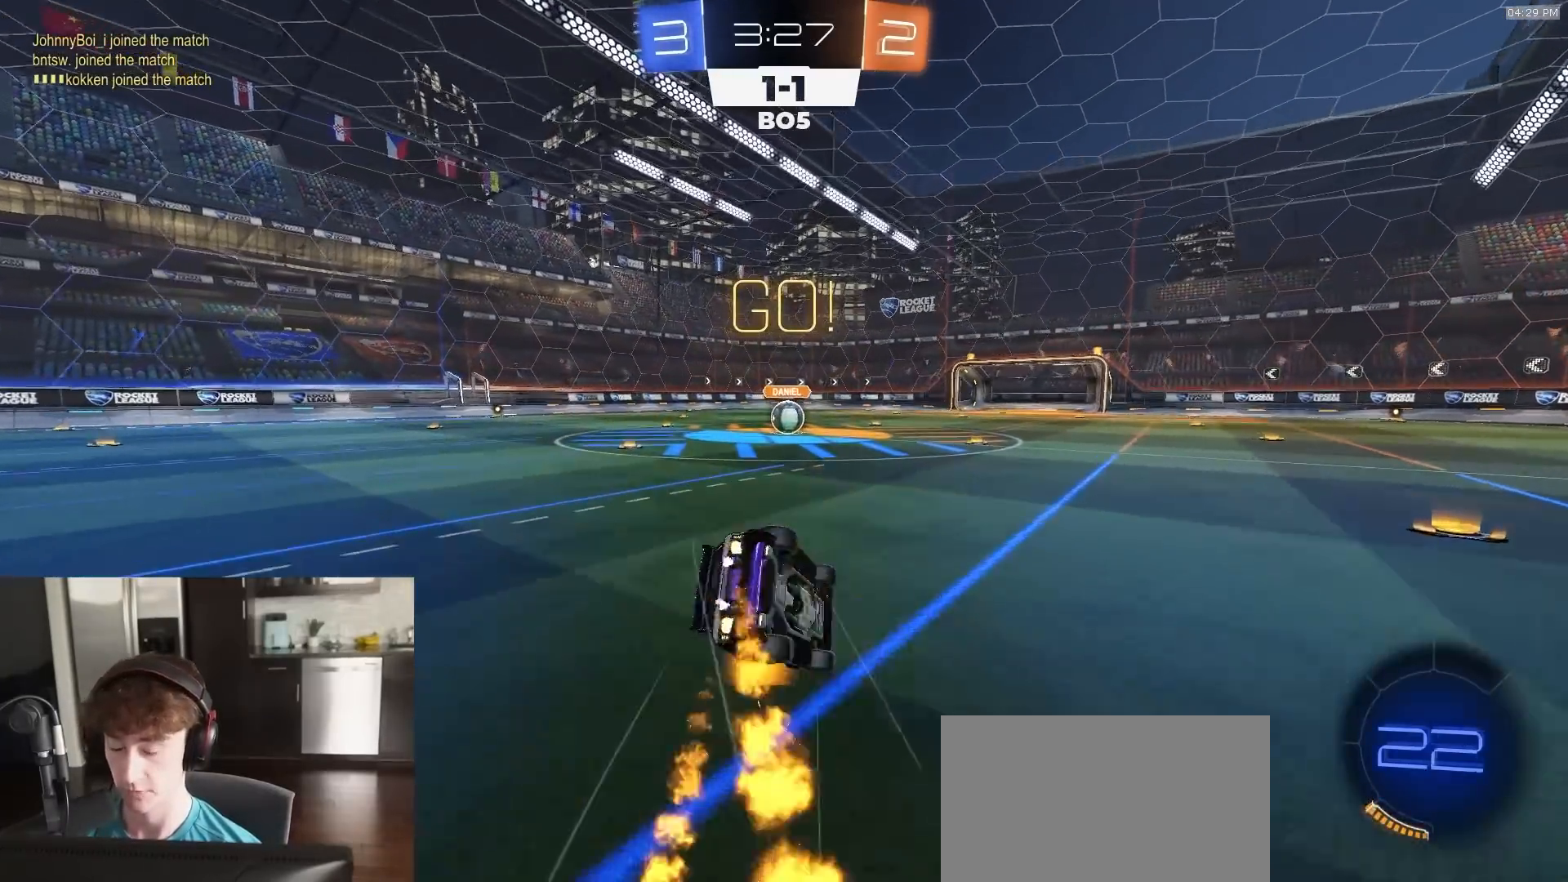
{"buttons": ["TRIANGLE", "L1", "R1", "R2"], "left_stick": "down-left", "right_stick": "center", "events": [[167, "left_stick", "down-left"], [450, "TRIANGLE", "down"]]}